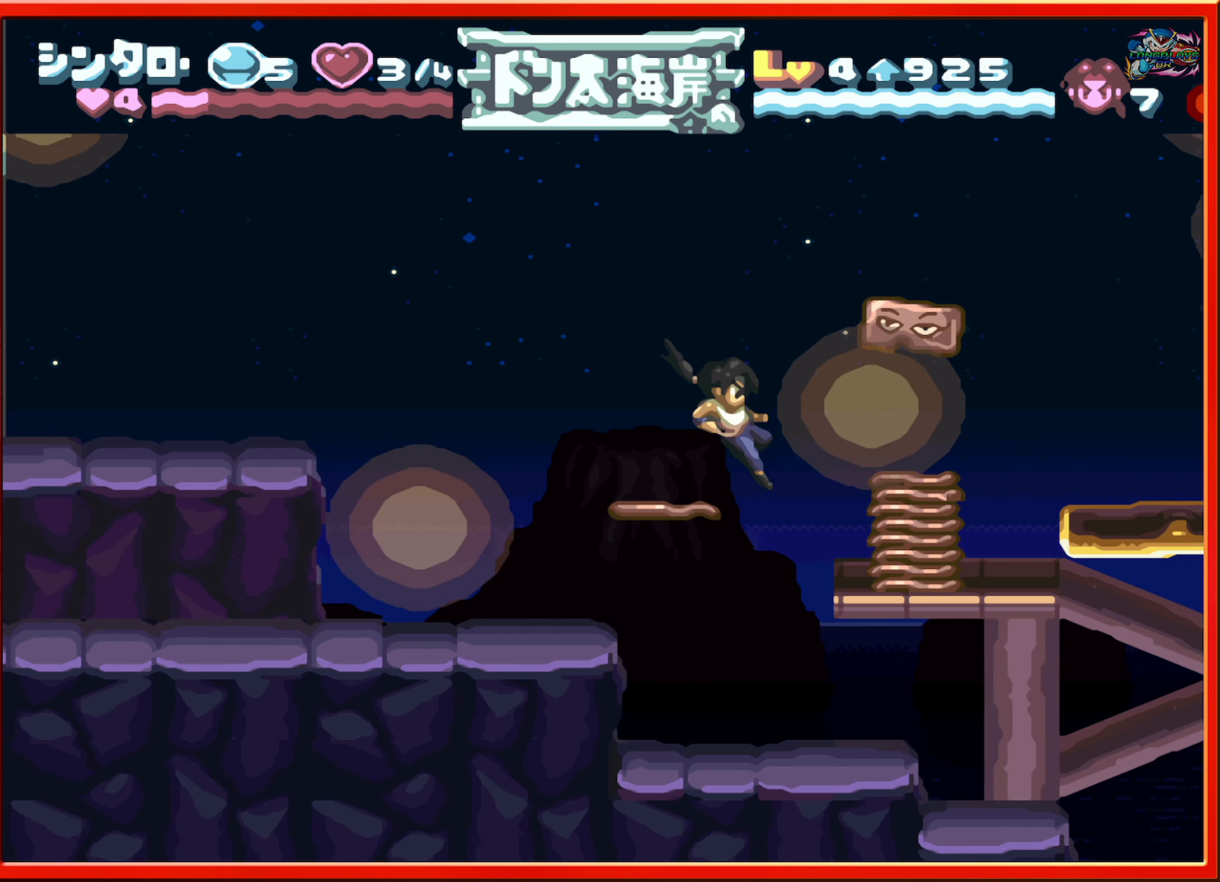
Gameplay with a controller (Nintendo layout); each line is a JSON object with the inputs held at the frame after it. "events" lists button and stick changes between this image and that frame as [ms after this image, input, new state], when the widget could be followed in between. Not read: L3 R3.
{"buttons": [], "events": [[150, "B", "up"], [150, "DPAD_RIGHT", "up"]]}
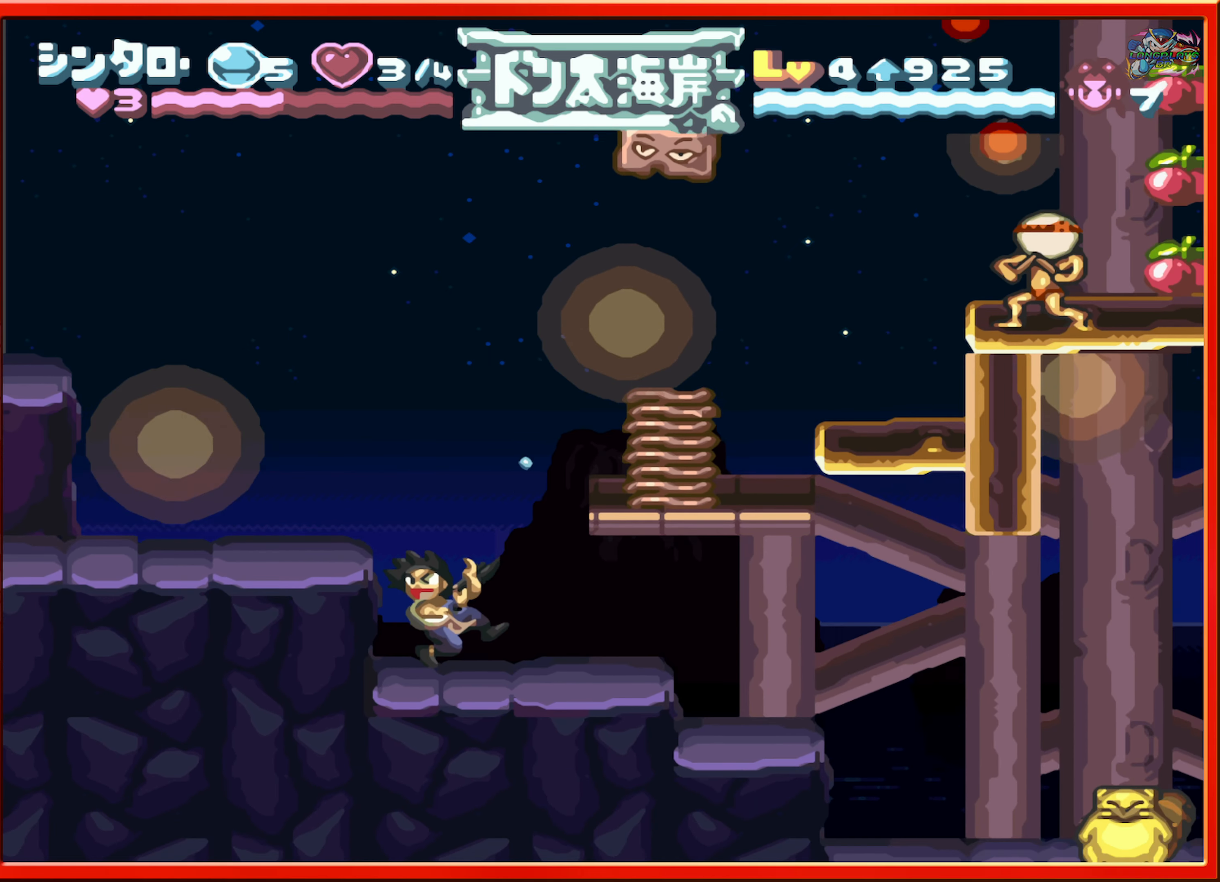
{"buttons": ["B", "DPAD_RIGHT"], "events": [[250, "B", "down"], [250, "DPAD_RIGHT", "down"]]}
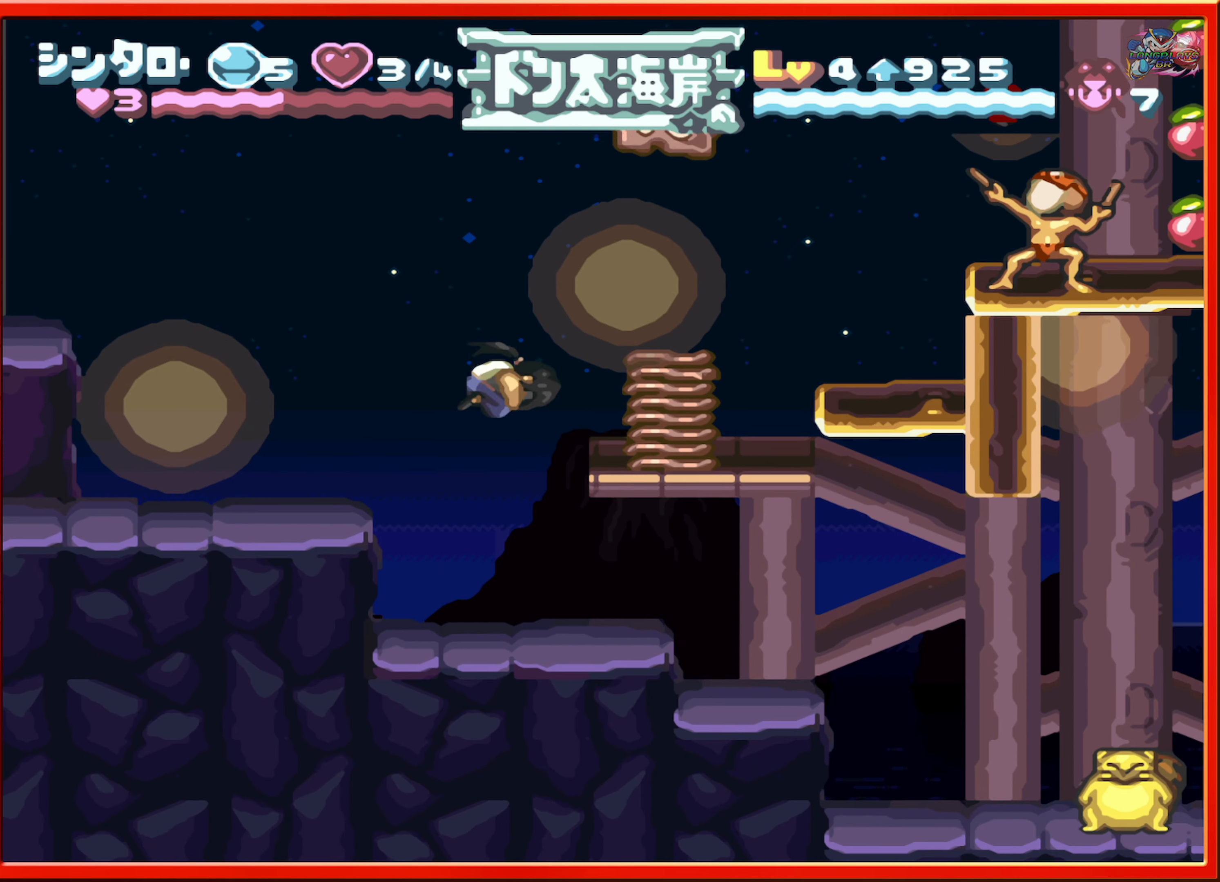
{"buttons": ["B", "DPAD_RIGHT"], "events": [[33, "Y", "down"], [66, "B", "up"], [150, "Y", "up"], [216, "Y", "down"], [266, "Y", "up"], [500, "B", "down"]]}
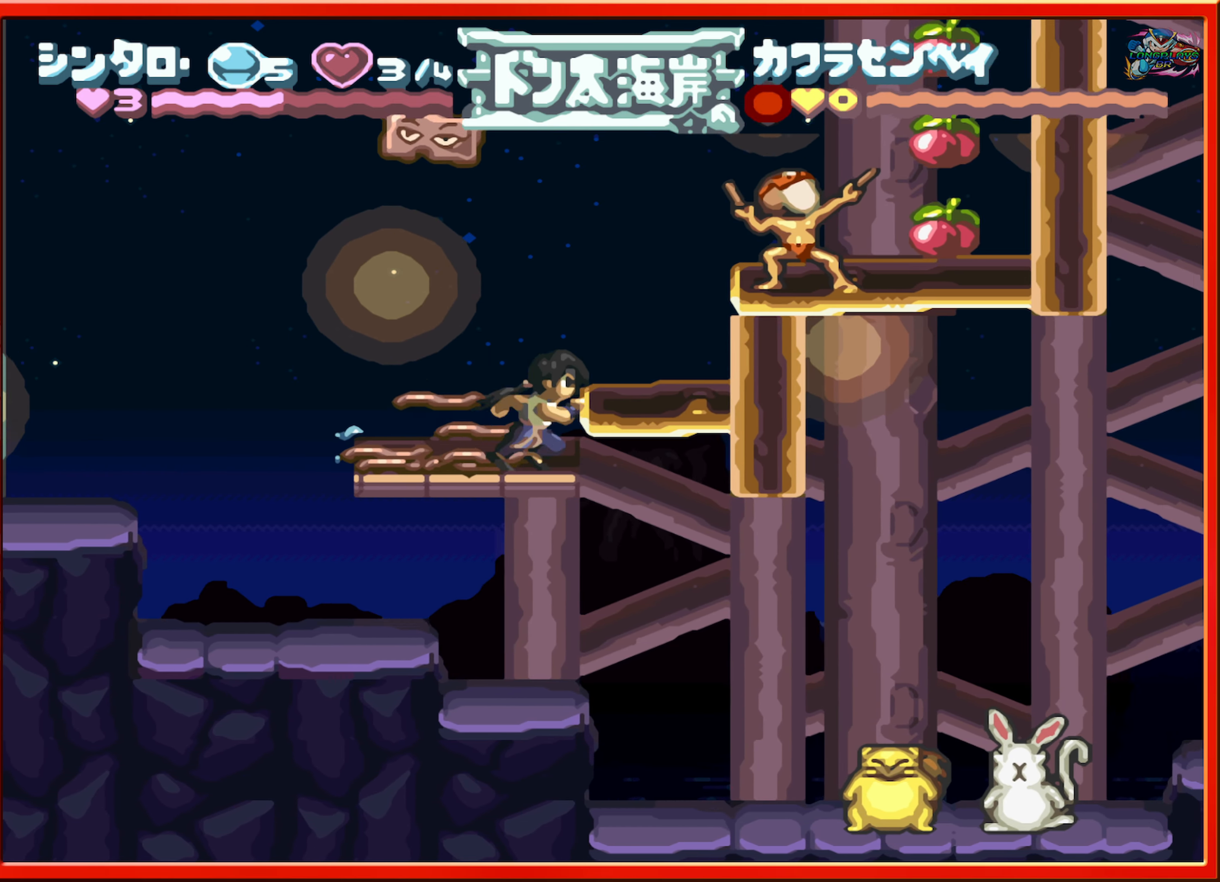
{"buttons": [], "events": [[233, "Y", "down"], [283, "B", "up"], [366, "Y", "up"], [383, "DPAD_RIGHT", "up"]]}
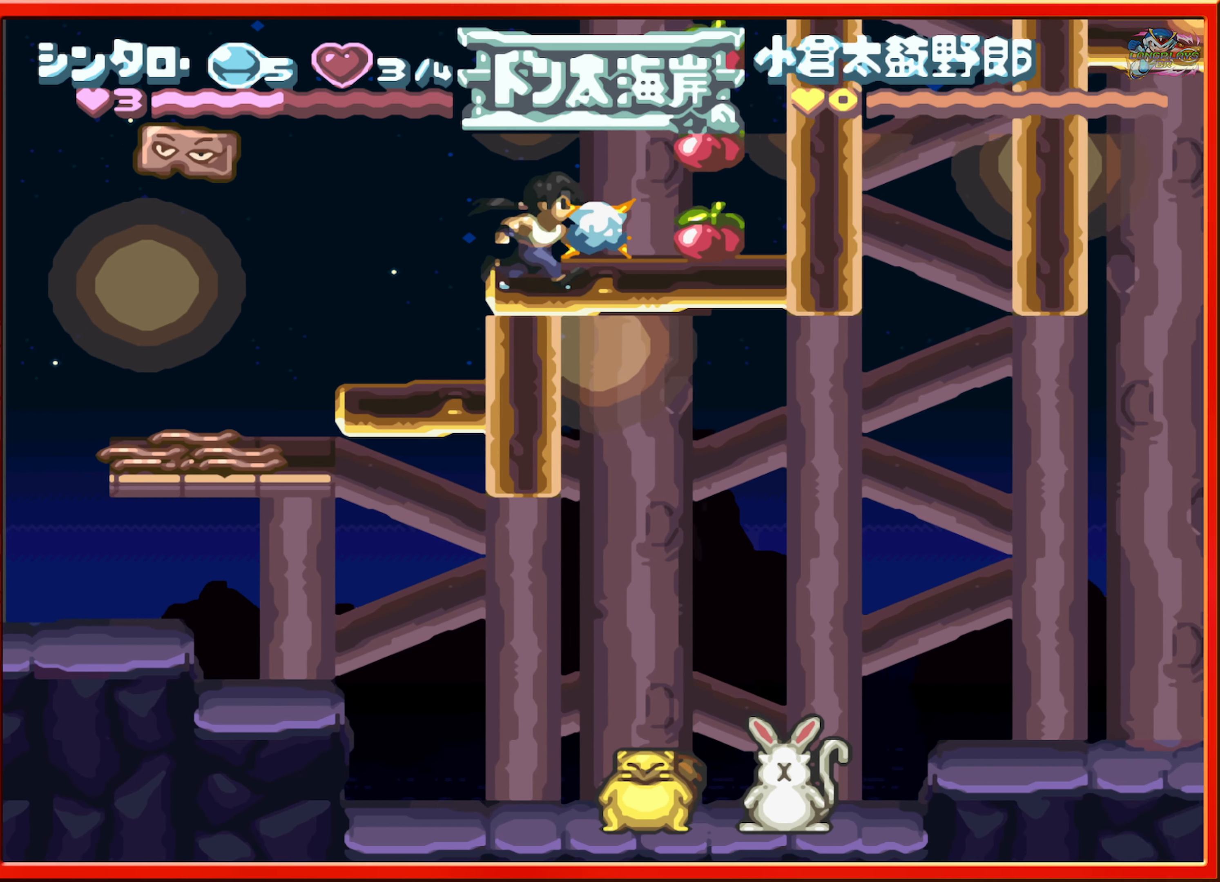
{"buttons": ["B", "DPAD_LEFT"], "events": [[300, "DPAD_LEFT", "down"], [400, "B", "down"]]}
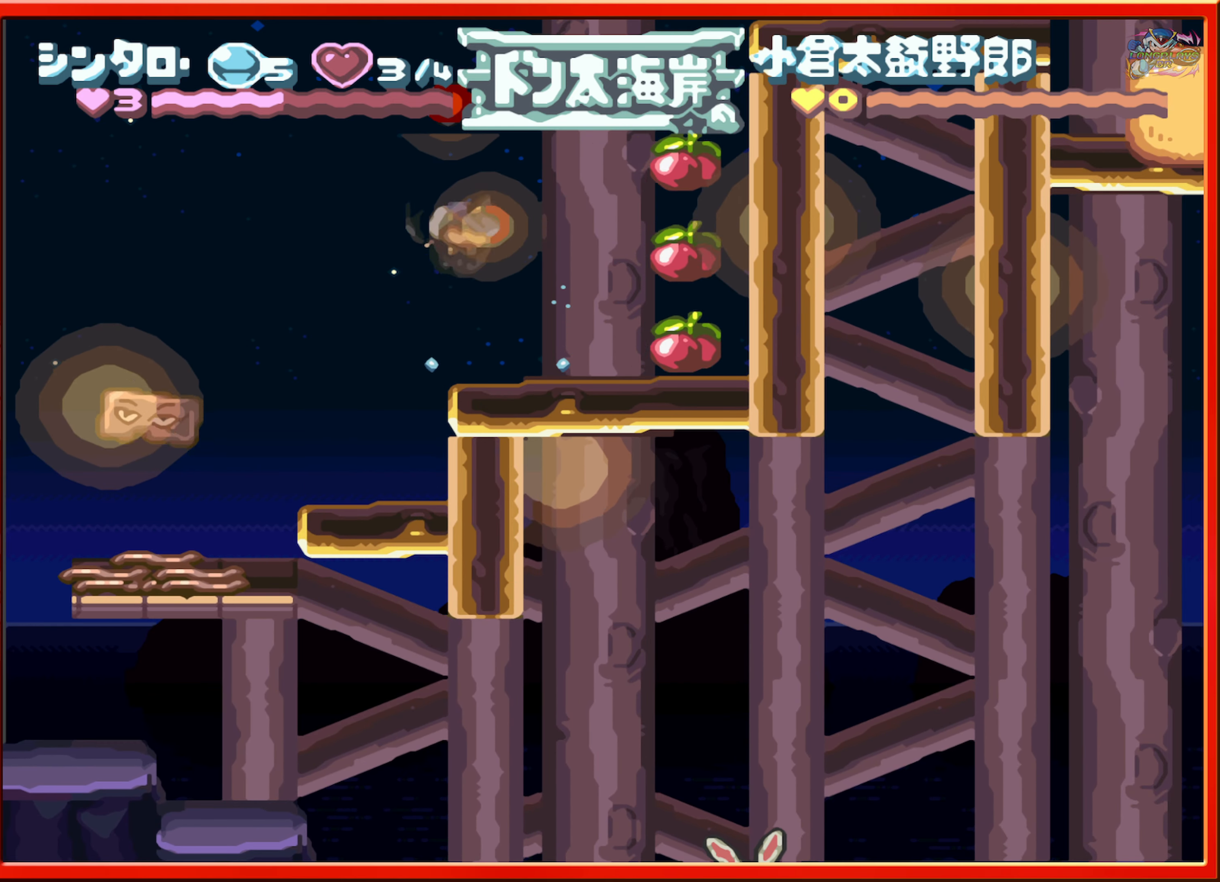
{"buttons": [], "events": [[300, "B", "up"], [350, "L1", "down"], [450, "DPAD_LEFT", "up"], [466, "L1", "up"]]}
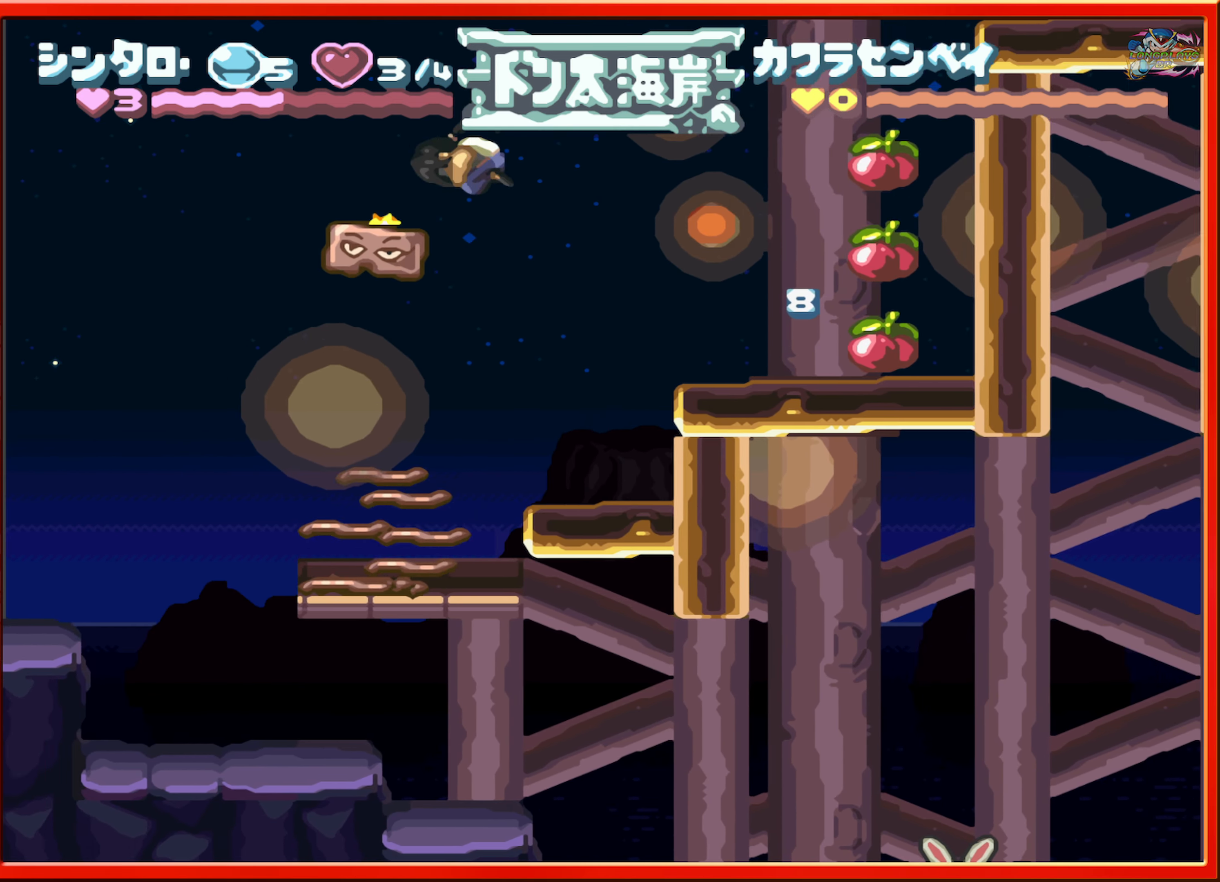
{"buttons": ["DPAD_RIGHT"], "events": [[100, "DPAD_RIGHT", "down"]]}
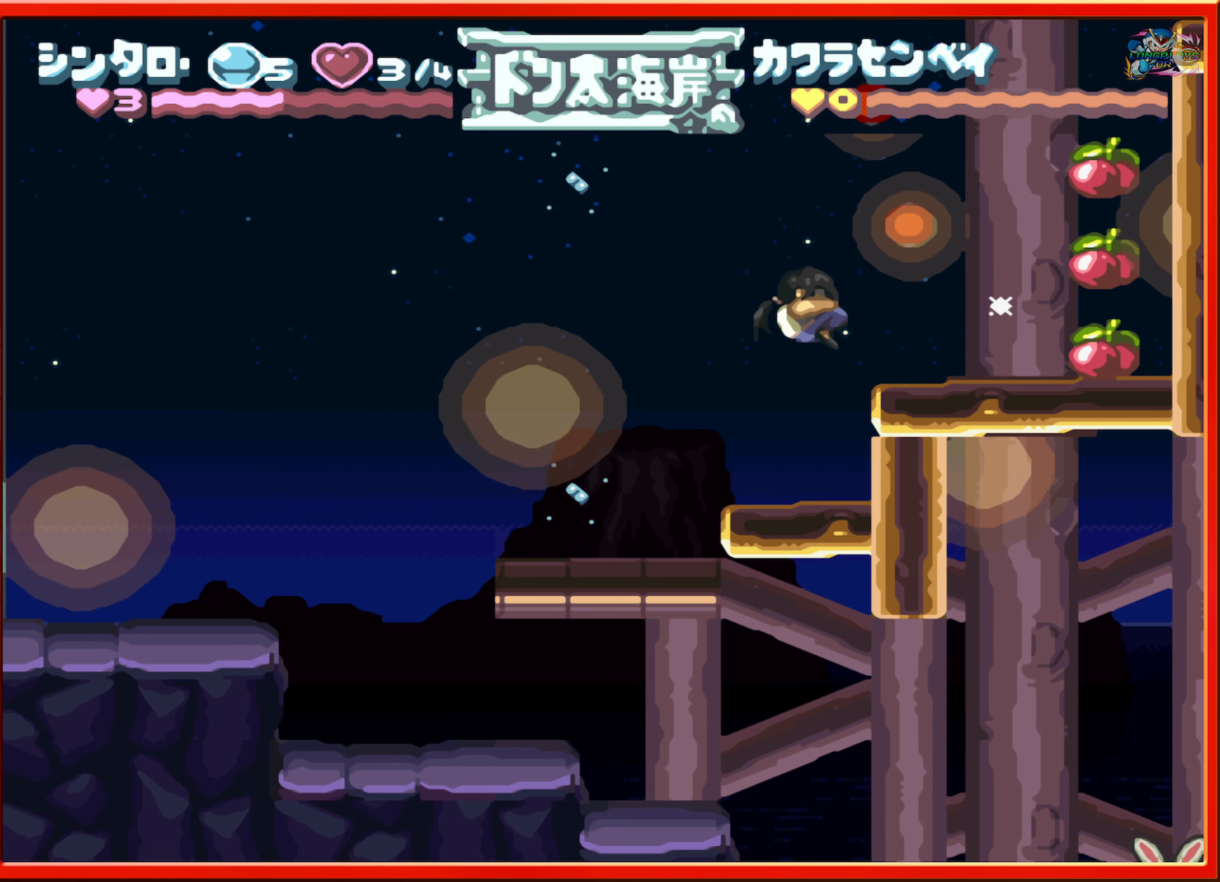
{"buttons": [], "events": [[250, "B", "down"], [433, "DPAD_RIGHT", "up"], [500, "B", "up"]]}
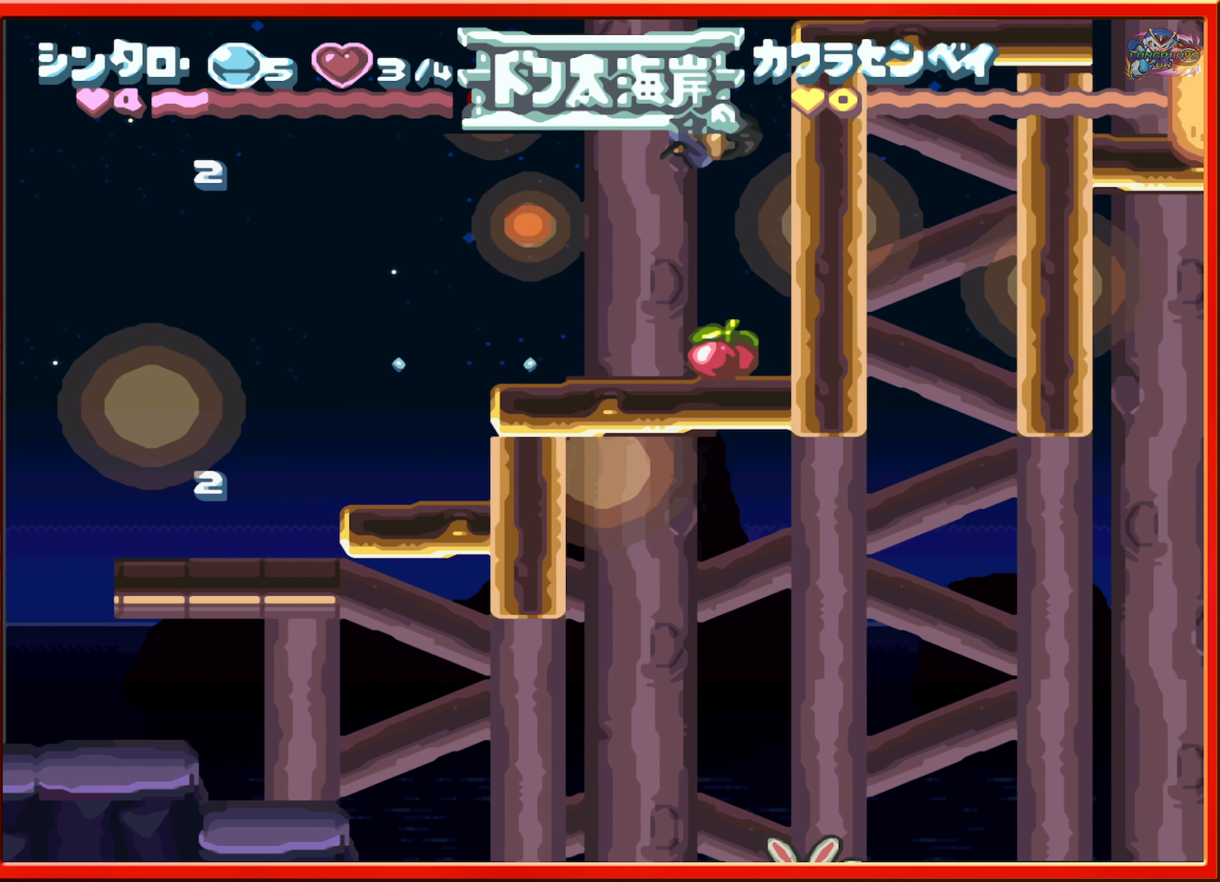
{"buttons": ["DPAD_LEFT"], "events": [[83, "DPAD_LEFT", "down"], [250, "DPAD_LEFT", "up"], [300, "DPAD_LEFT", "down"]]}
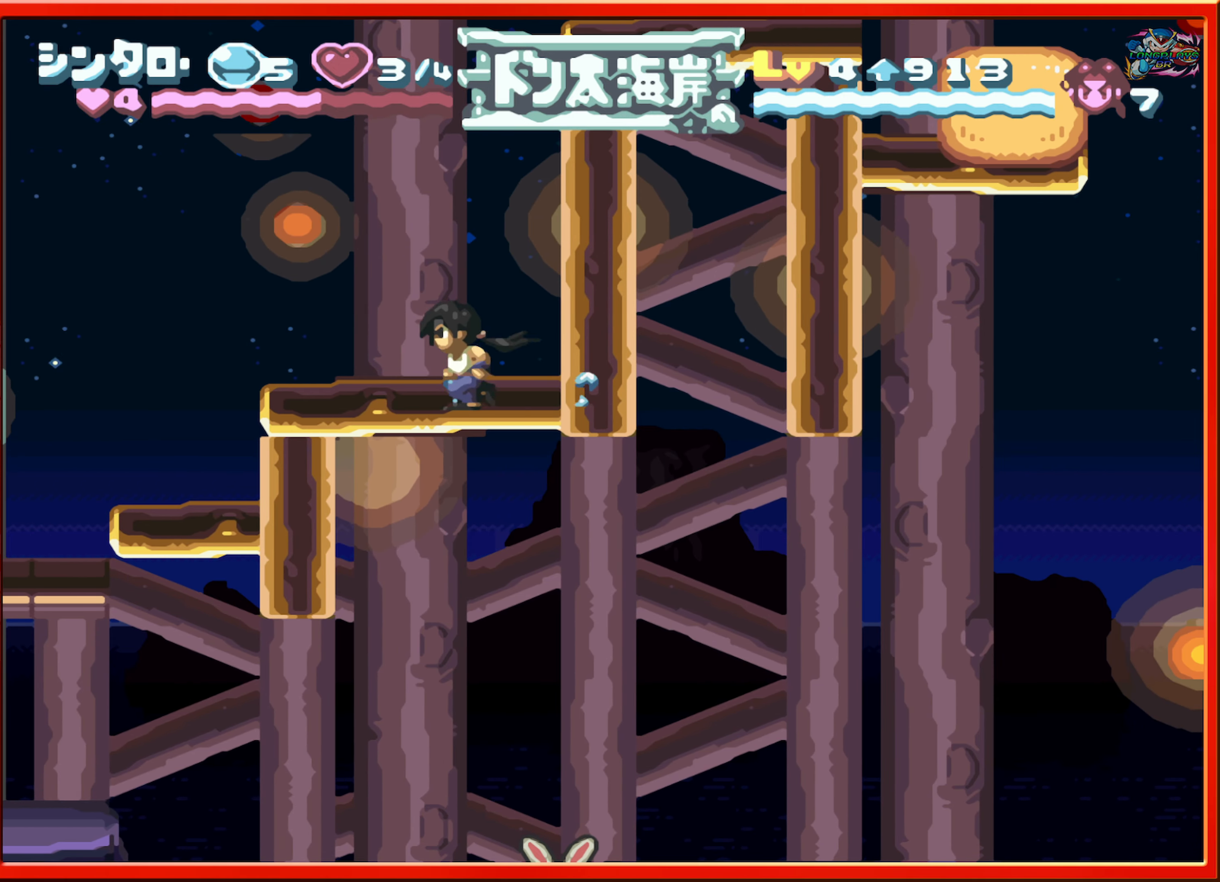
{"buttons": ["DPAD_LEFT"], "events": []}
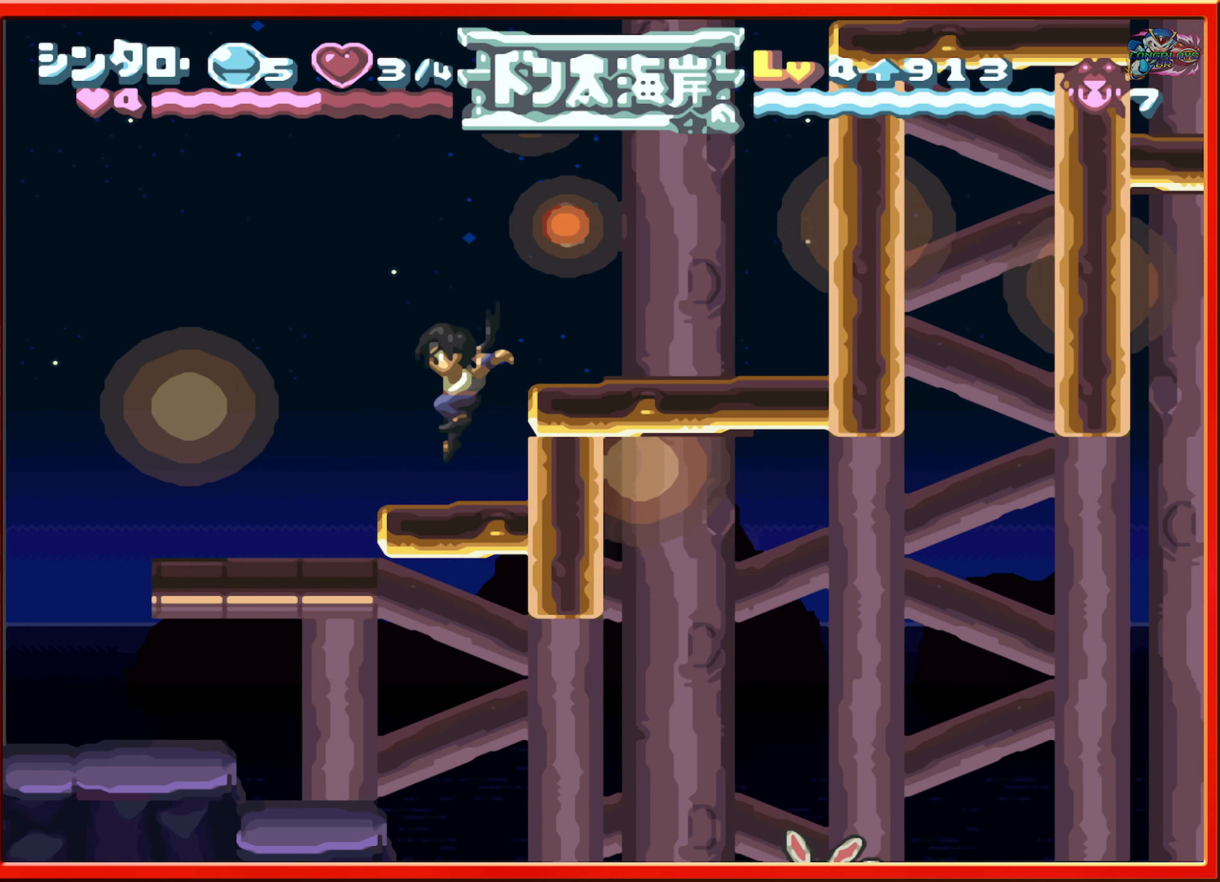
{"buttons": [], "events": [[217, "L1", "down"], [350, "L1", "up"], [500, "DPAD_LEFT", "up"]]}
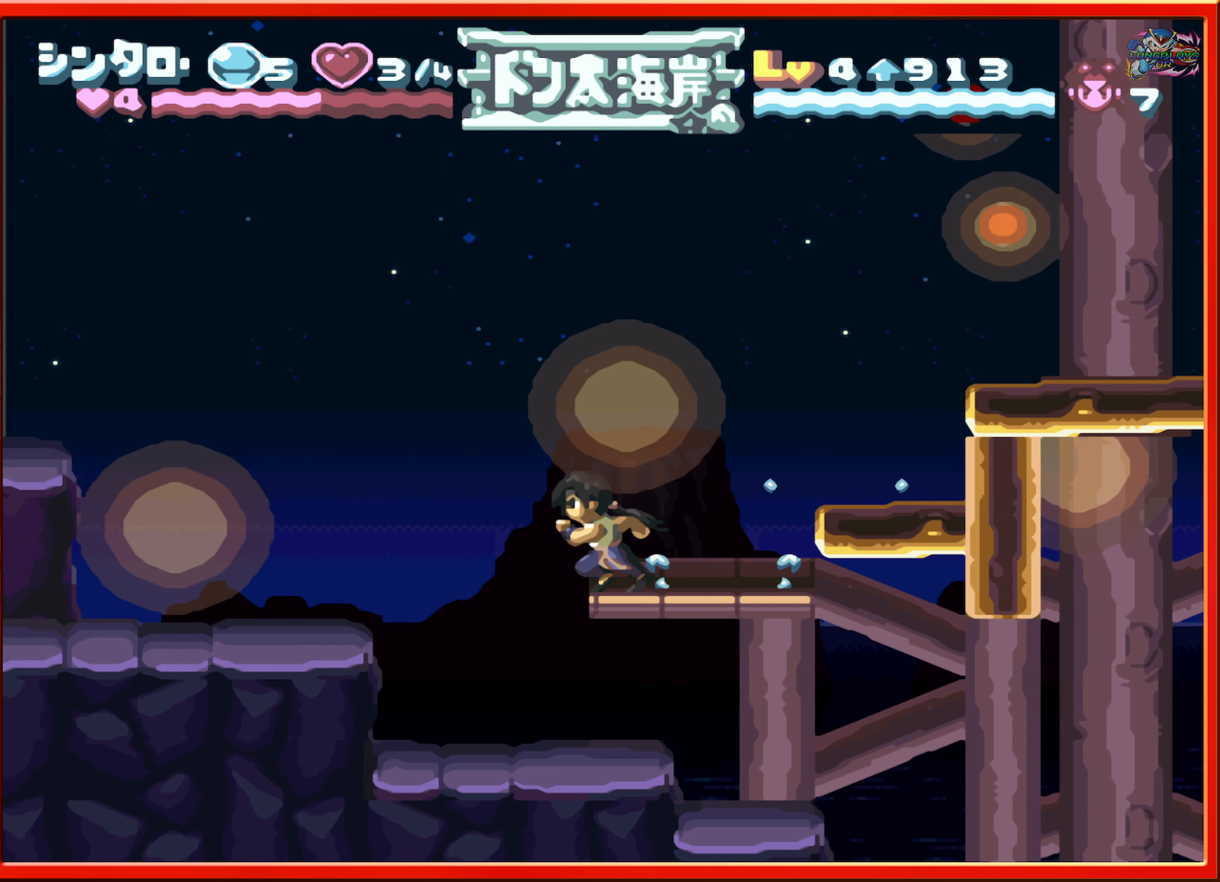
{"buttons": ["DPAD_RIGHT"], "events": [[150, "DPAD_RIGHT", "down"]]}
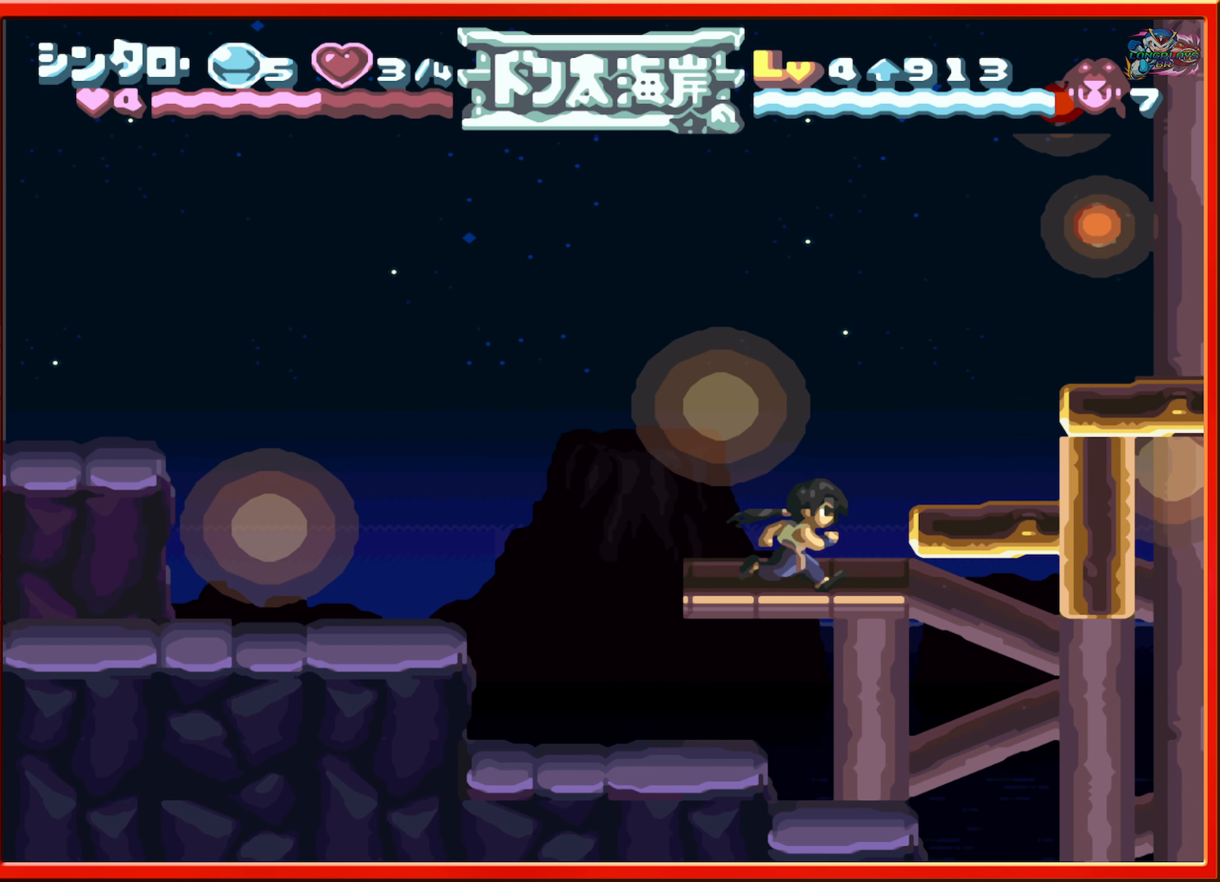
{"buttons": ["DPAD_RIGHT"], "events": [[83, "B", "down"], [350, "B", "up"]]}
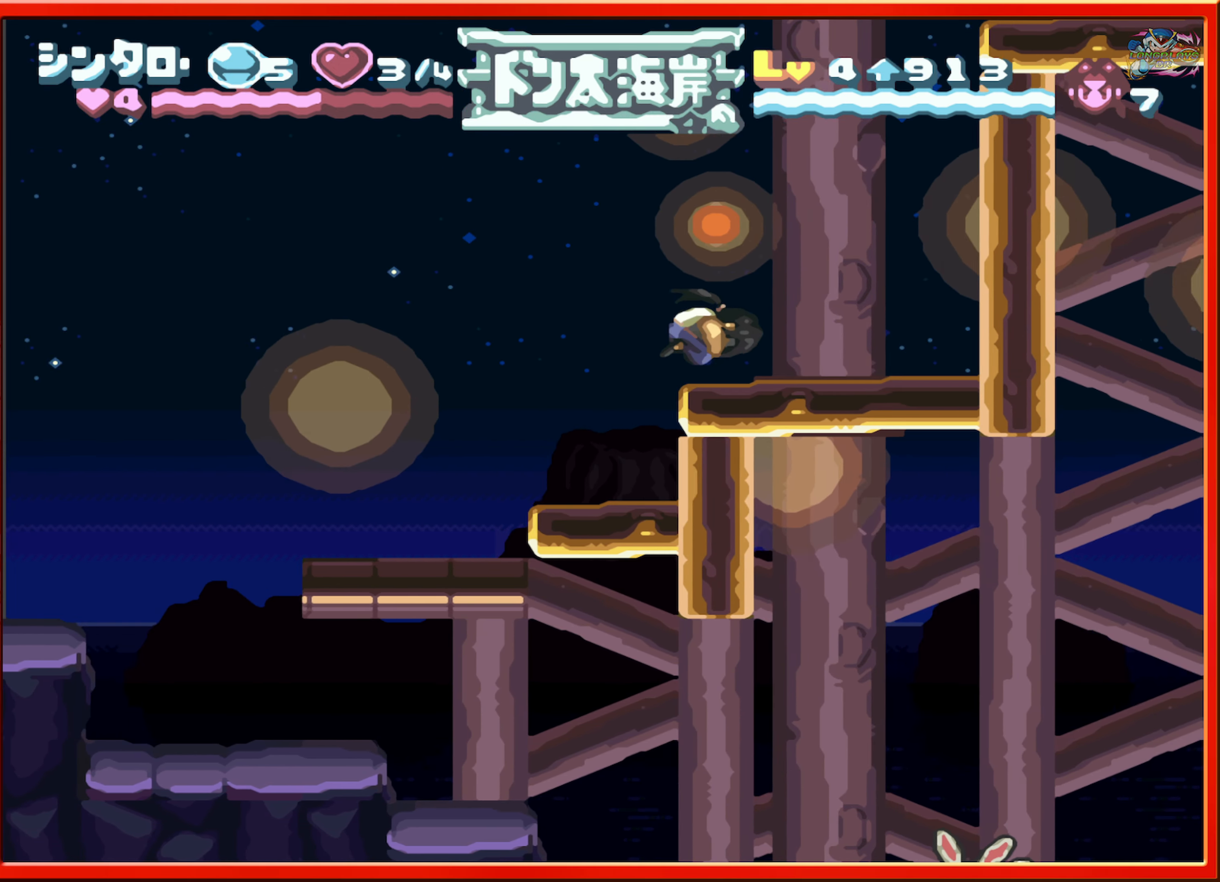
{"buttons": ["B"], "events": [[150, "B", "down"], [483, "DPAD_RIGHT", "up"]]}
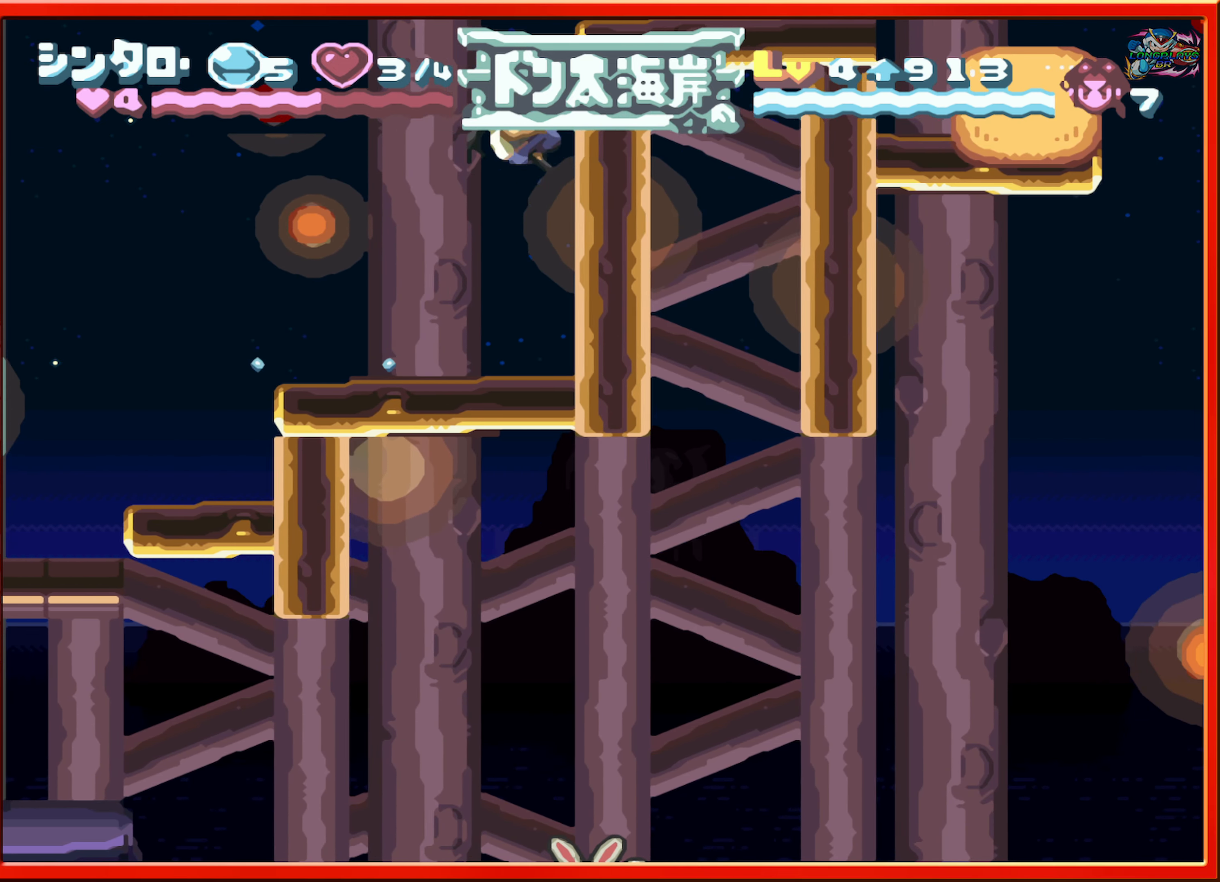
{"buttons": ["B"], "events": [[83, "B", "up"], [383, "B", "down"]]}
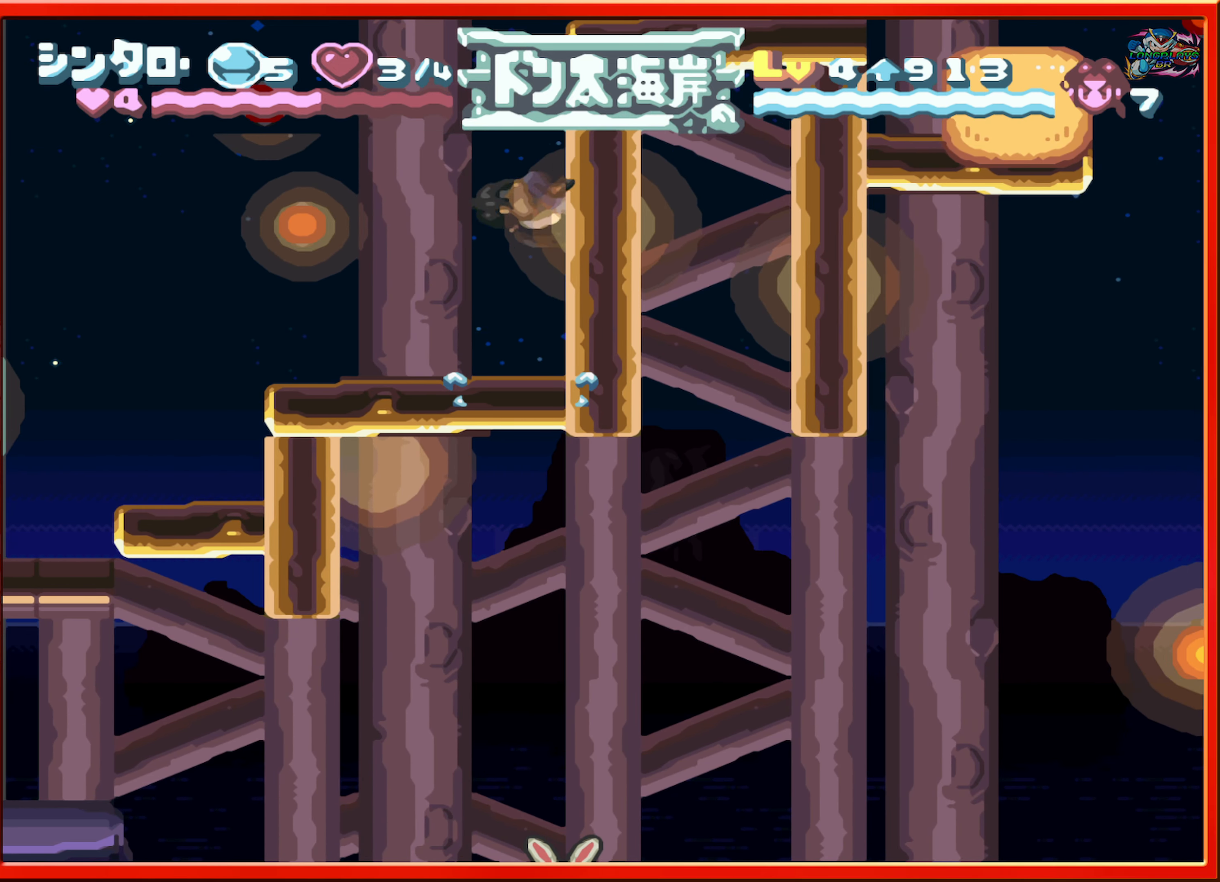
{"buttons": [], "events": [[283, "Y", "down"], [383, "B", "up"], [433, "Y", "up"]]}
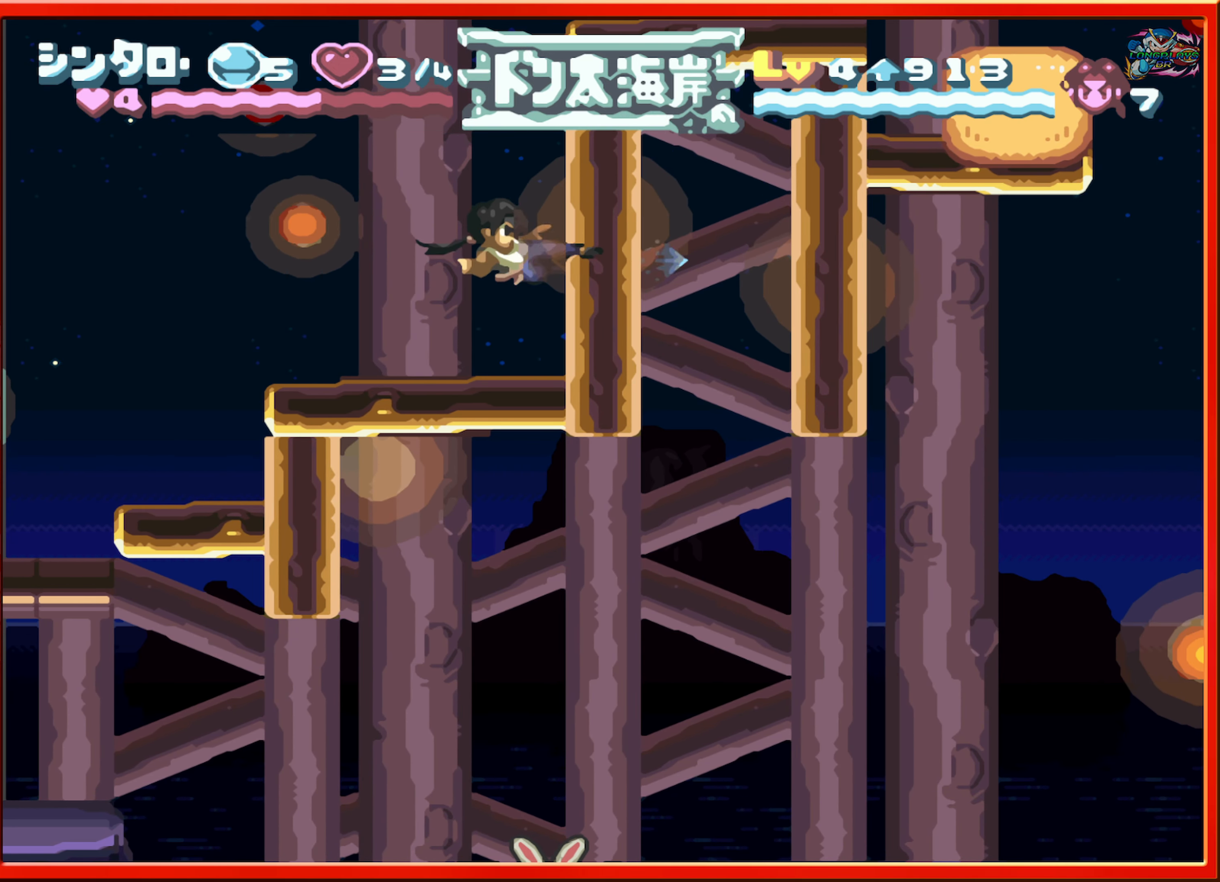
{"buttons": ["DPAD_LEFT"], "events": [[100, "DPAD_LEFT", "down"]]}
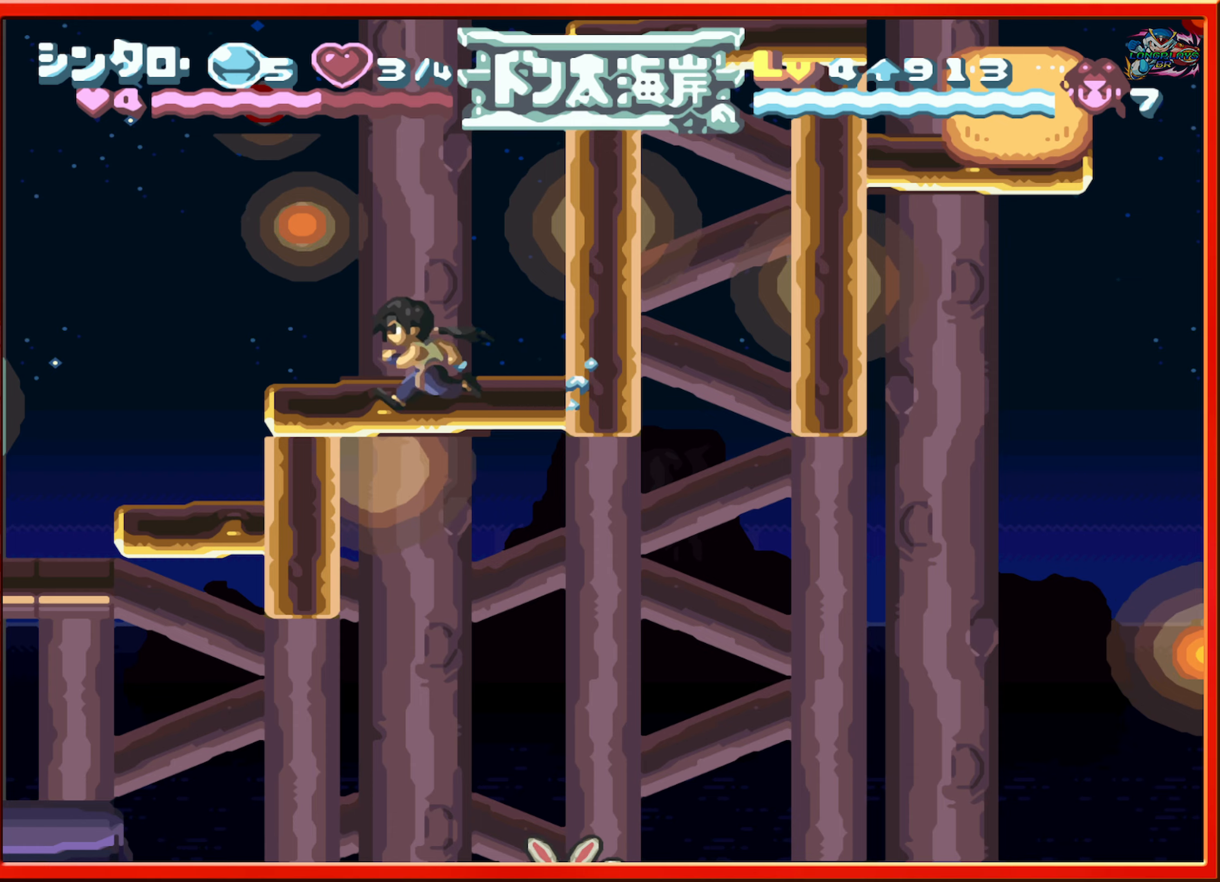
{"buttons": ["DPAD_LEFT"], "events": []}
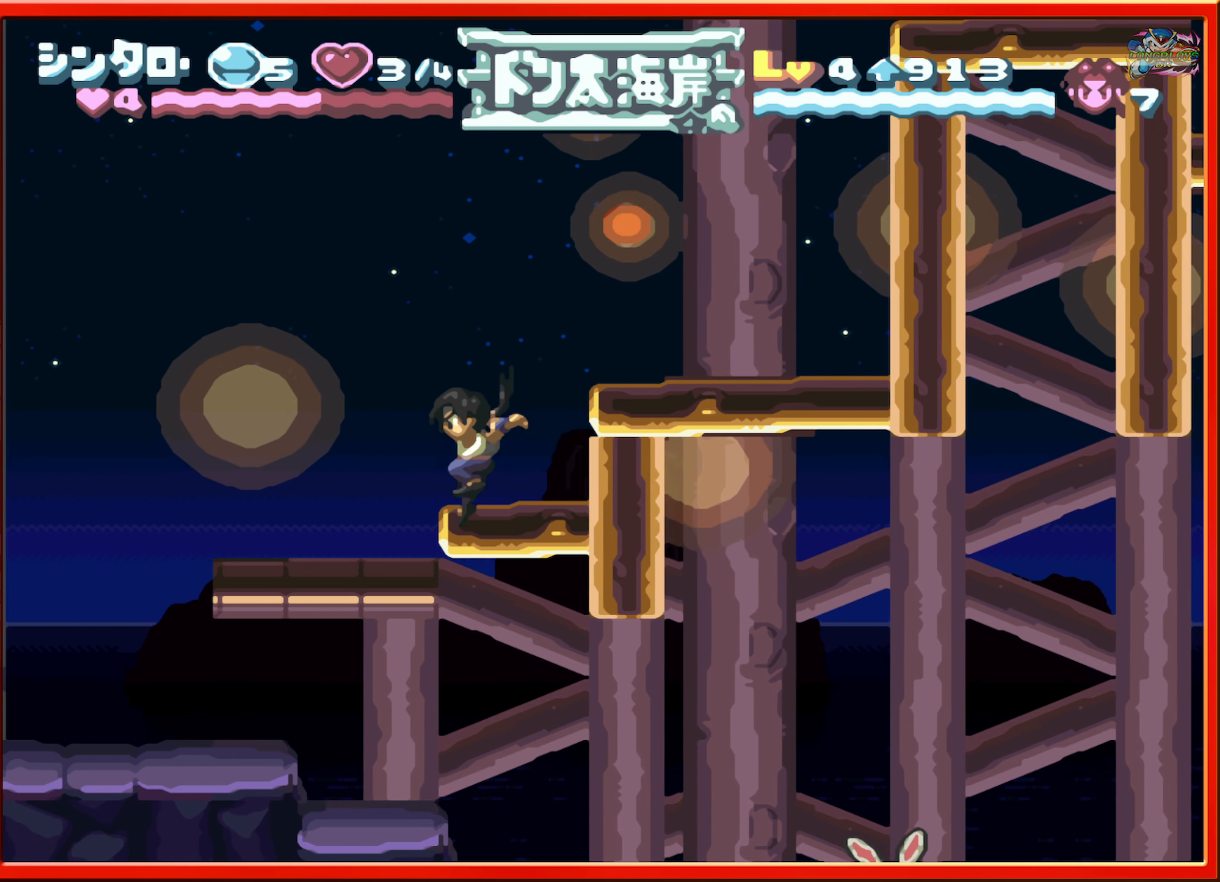
{"buttons": ["DPAD_LEFT"], "events": []}
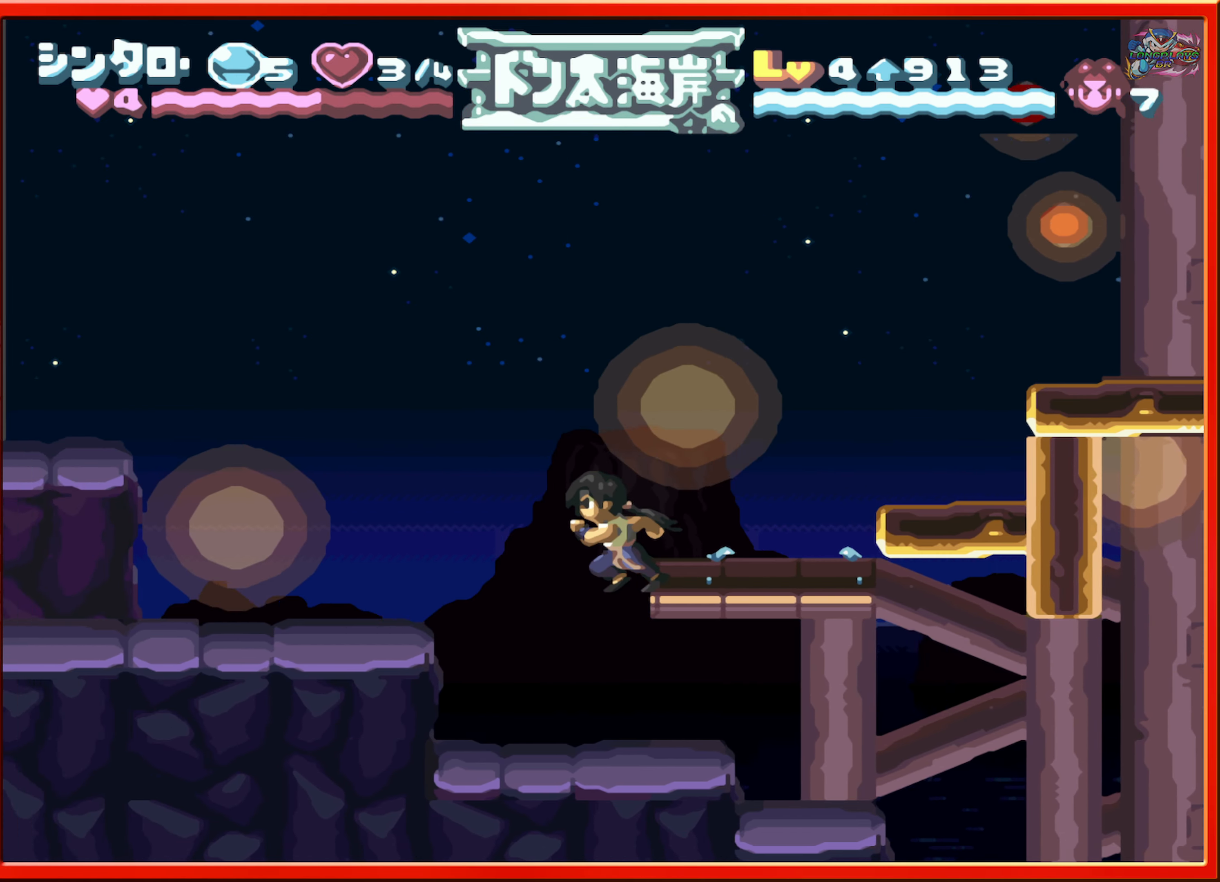
{"buttons": ["DPAD_RIGHT"], "events": [[50, "DPAD_LEFT", "up"], [150, "DPAD_RIGHT", "down"]]}
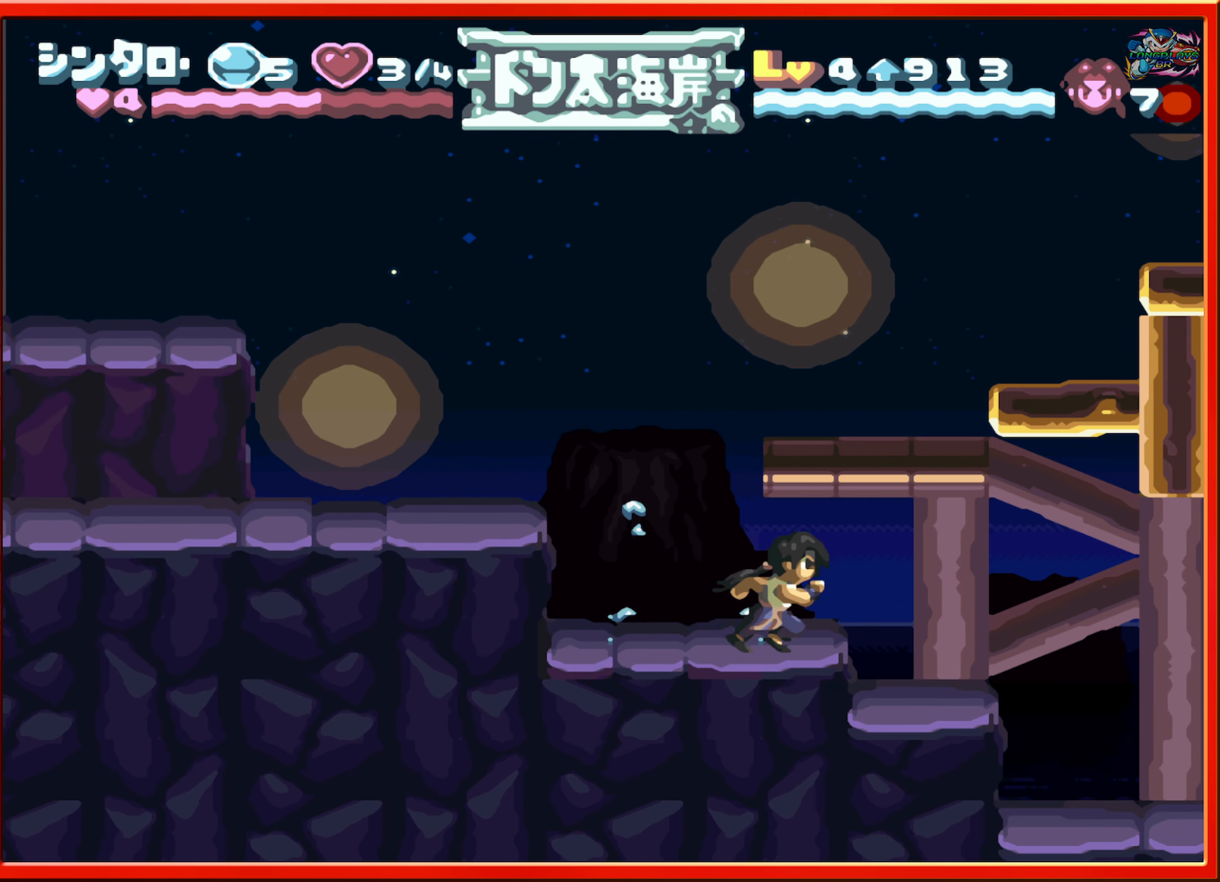
{"buttons": ["DPAD_RIGHT"], "events": []}
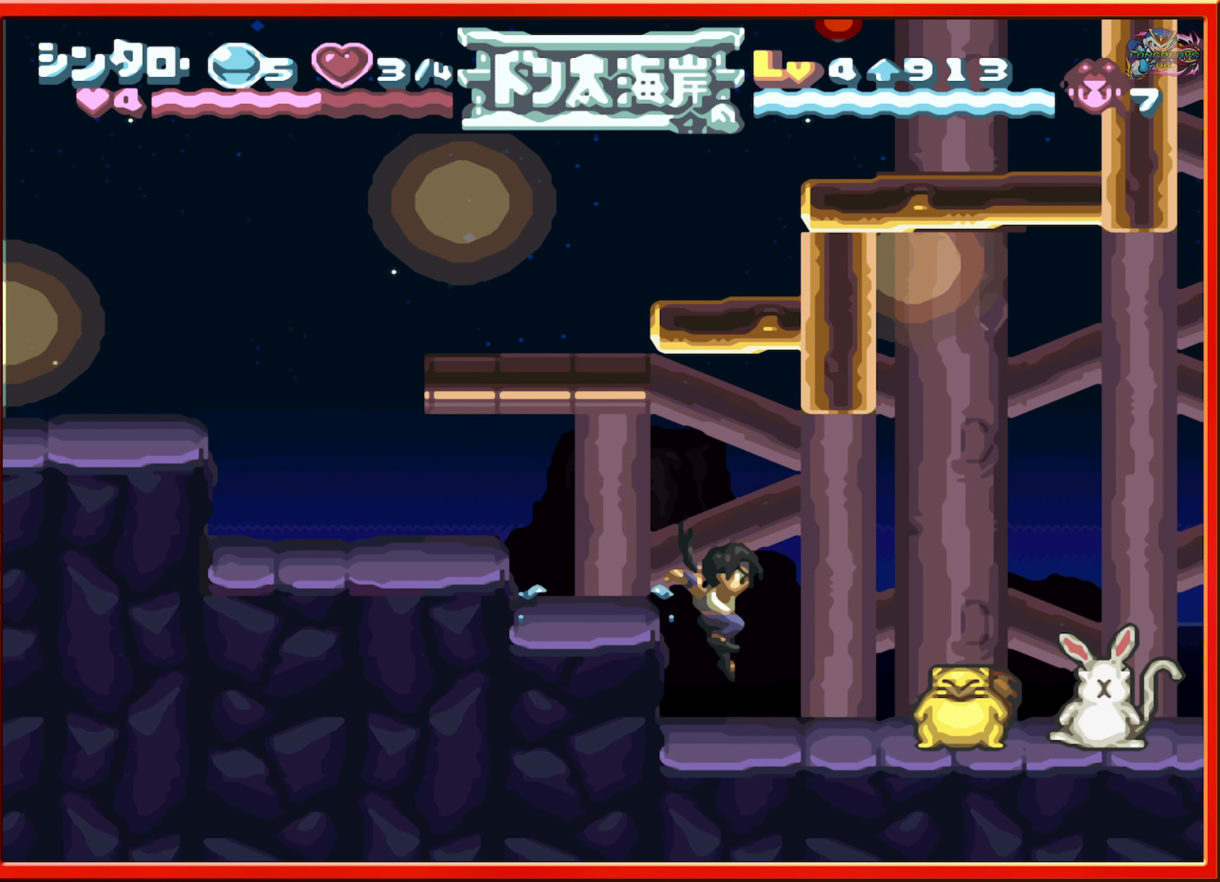
{"buttons": ["DPAD_RIGHT"], "events": []}
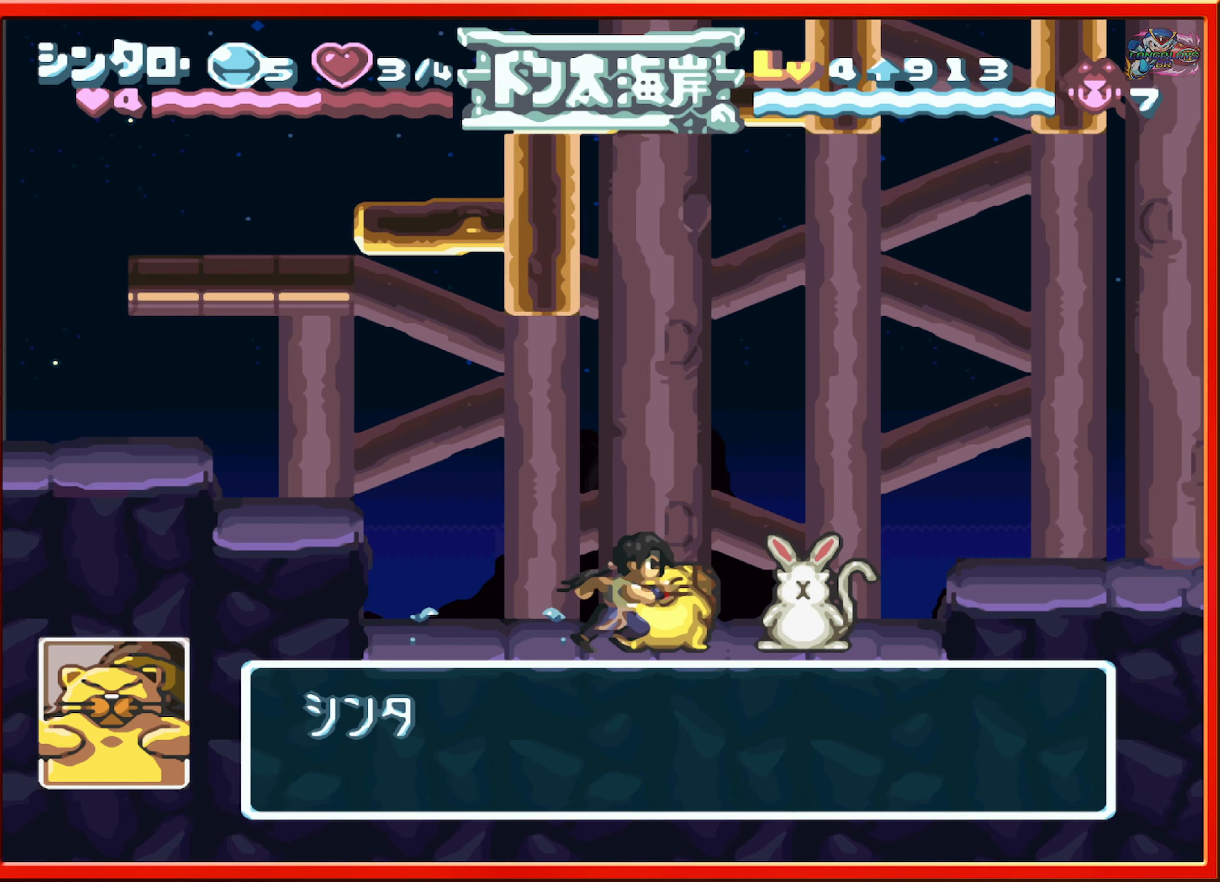
{"buttons": ["B", "DPAD_RIGHT"], "events": [[417, "B", "down"]]}
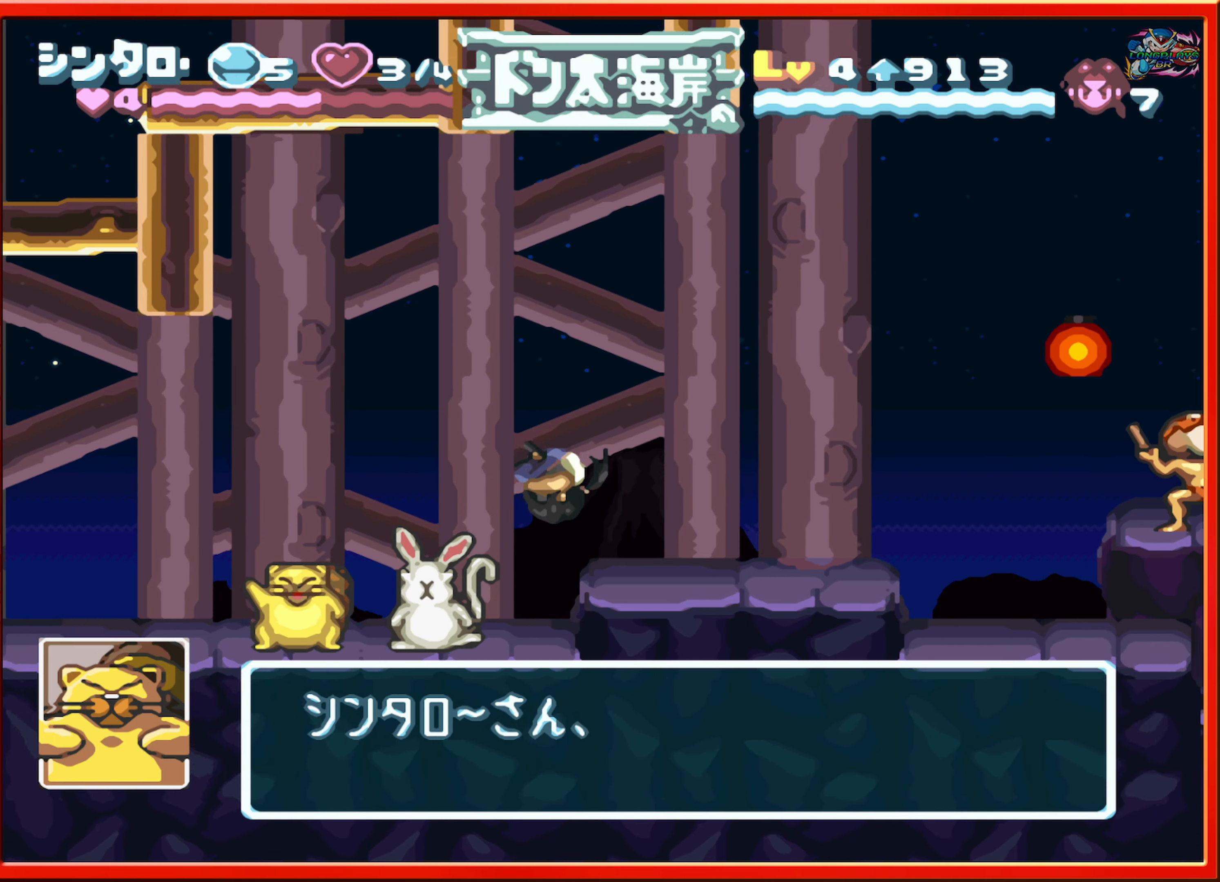
{"buttons": ["DPAD_RIGHT"], "events": [[100, "B", "up"], [134, "DPAD_RIGHT", "up"], [267, "DPAD_LEFT", "down"], [367, "DPAD_LEFT", "up"], [467, "DPAD_RIGHT", "down"]]}
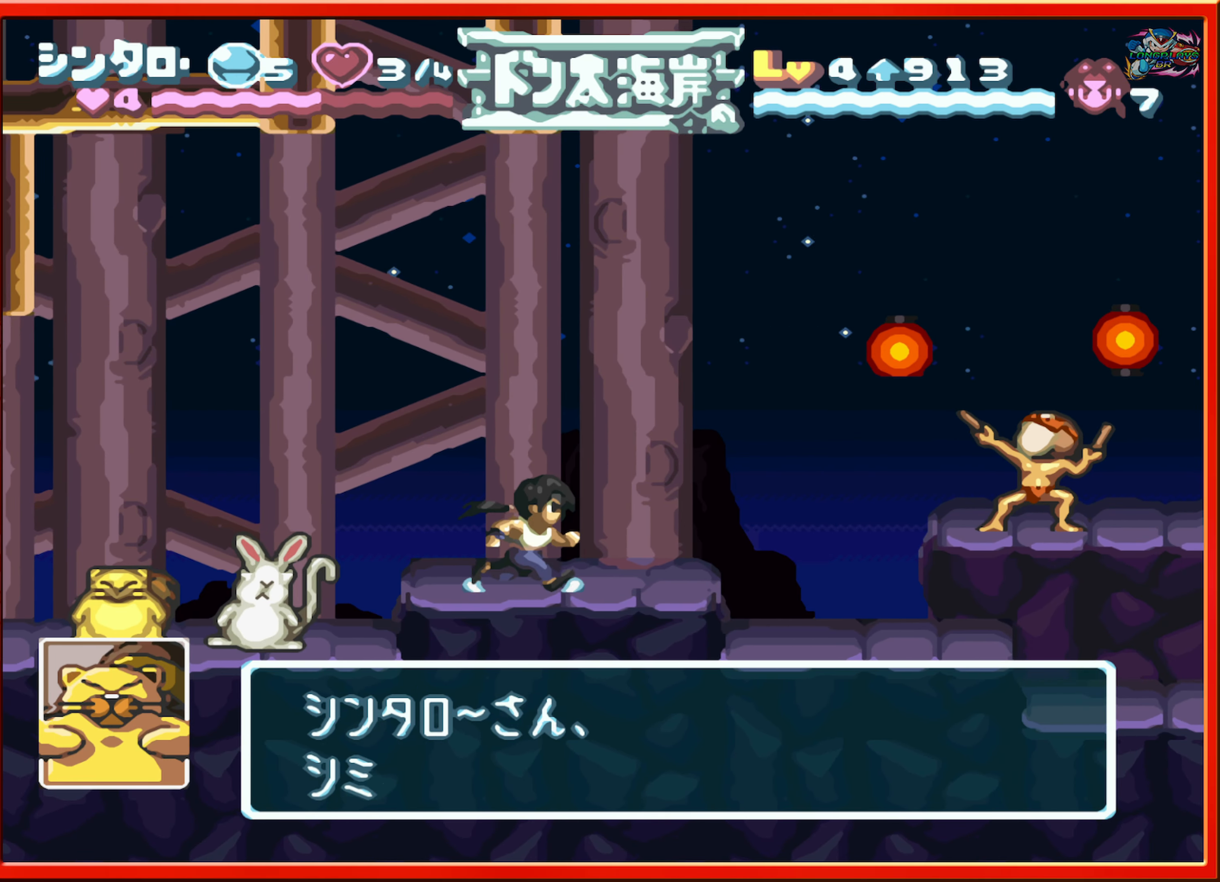
{"buttons": [], "events": [[500, "DPAD_RIGHT", "up"]]}
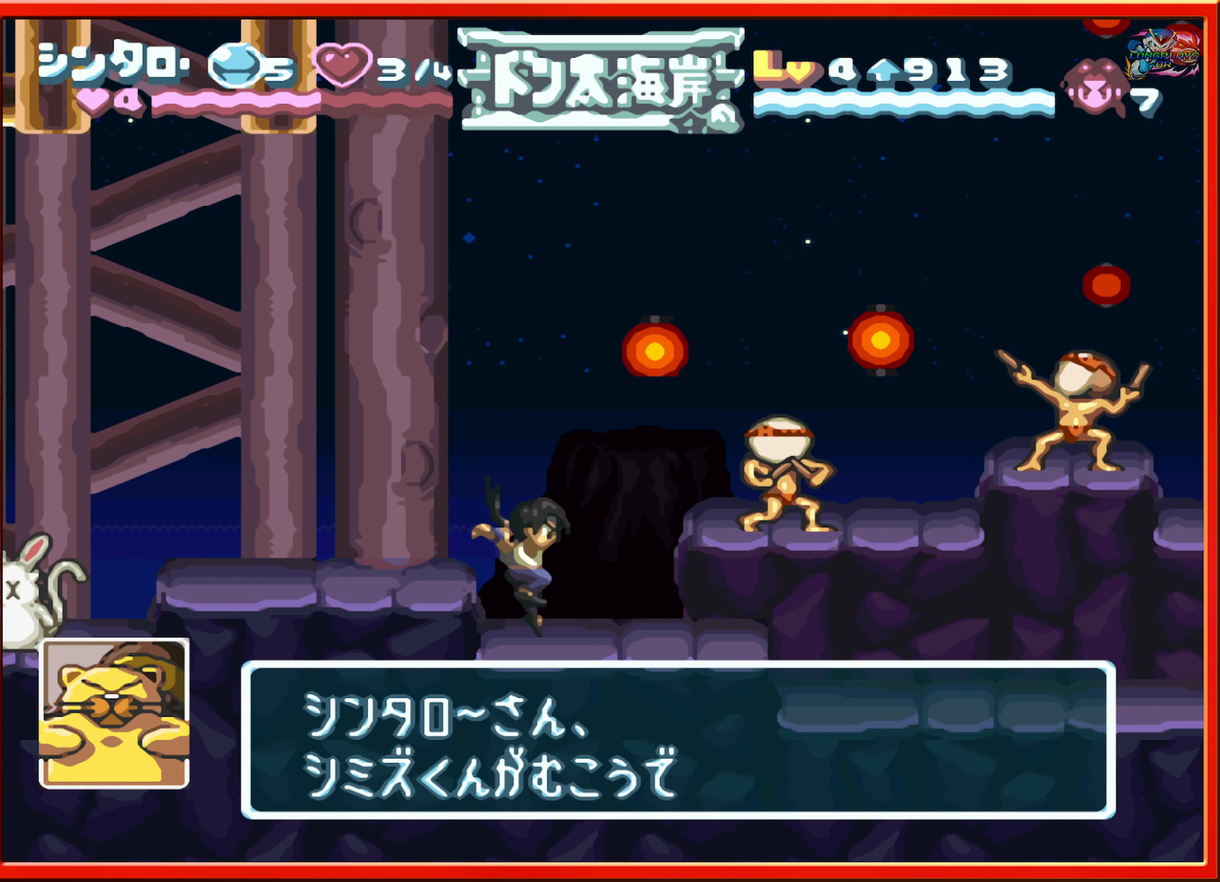
{"buttons": ["Y", "DPAD_RIGHT"], "events": [[250, "DPAD_RIGHT", "down"], [300, "B", "down"], [400, "B", "up"], [450, "Y", "down"]]}
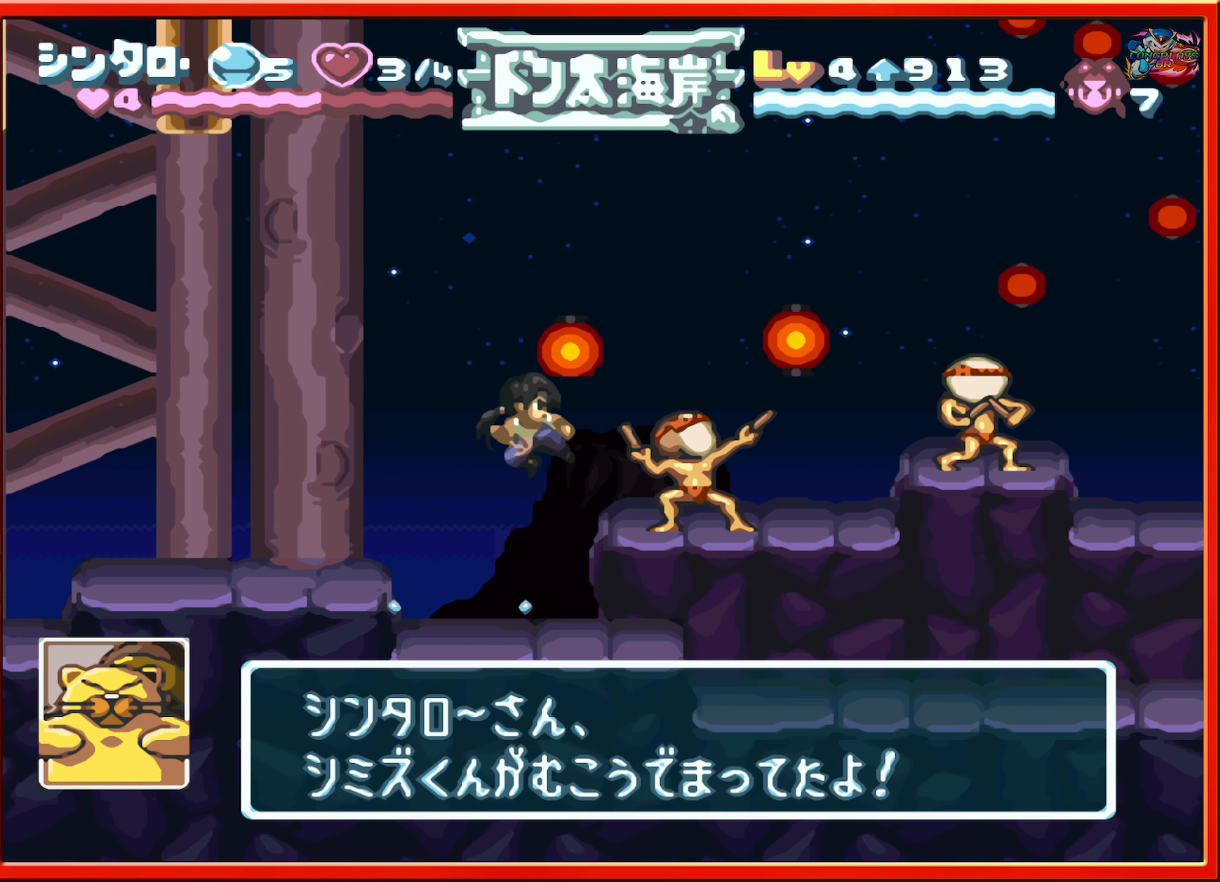
{"buttons": ["DPAD_RIGHT"], "events": [[50, "Y", "up"], [100, "DPAD_RIGHT", "up"], [333, "DPAD_RIGHT", "down"]]}
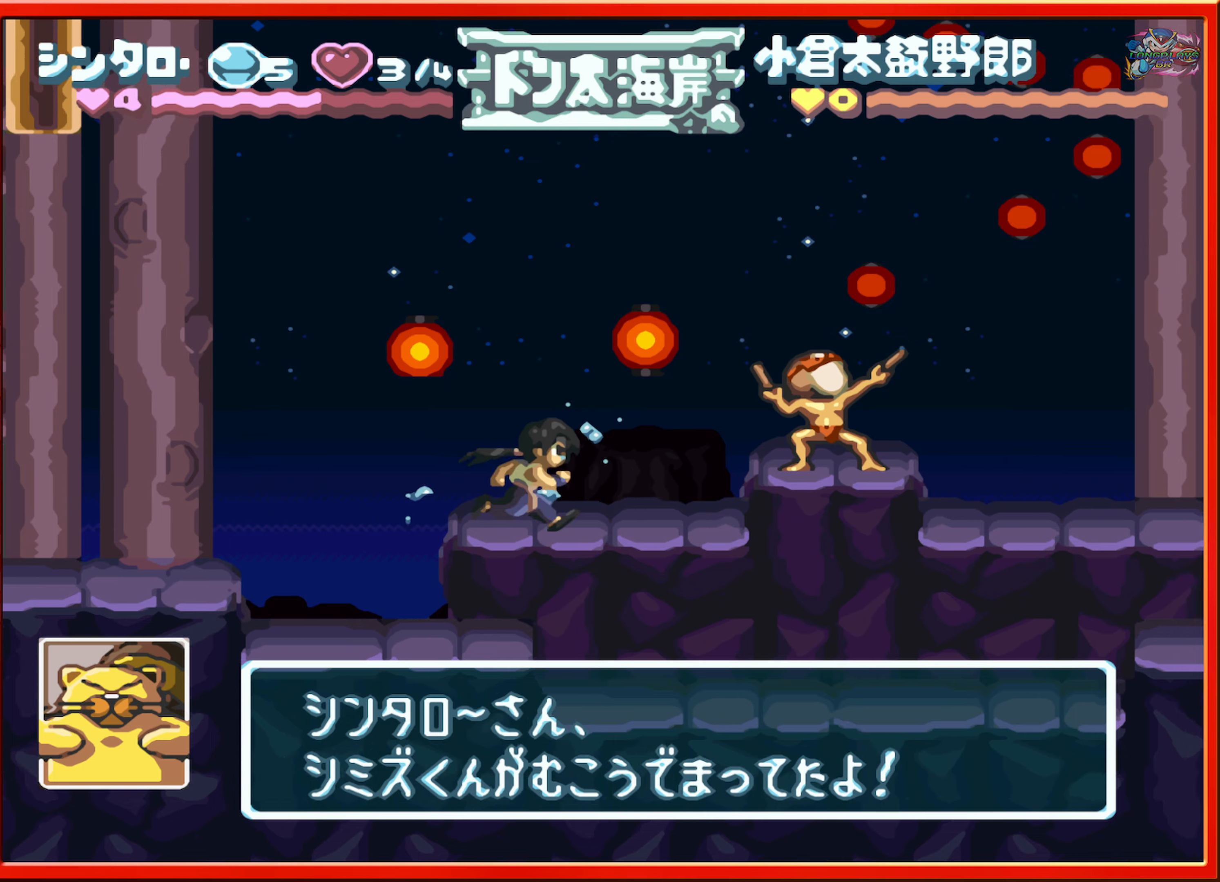
{"buttons": [], "events": [[16, "B", "down"], [100, "B", "up"], [200, "Y", "down"], [266, "Y", "up"], [350, "Y", "down"], [383, "DPAD_RIGHT", "up"], [433, "Y", "up"]]}
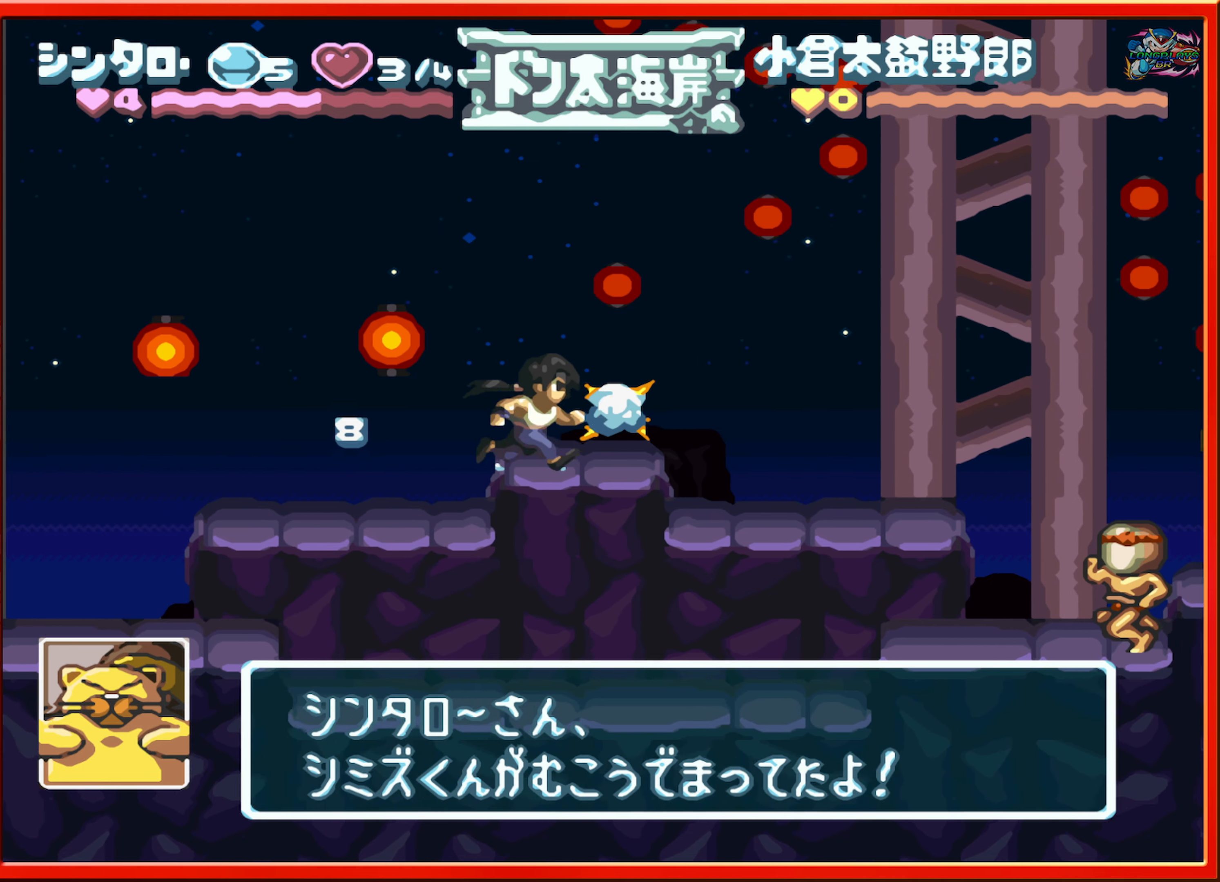
{"buttons": ["DPAD_RIGHT"], "events": [[350, "DPAD_RIGHT", "down"]]}